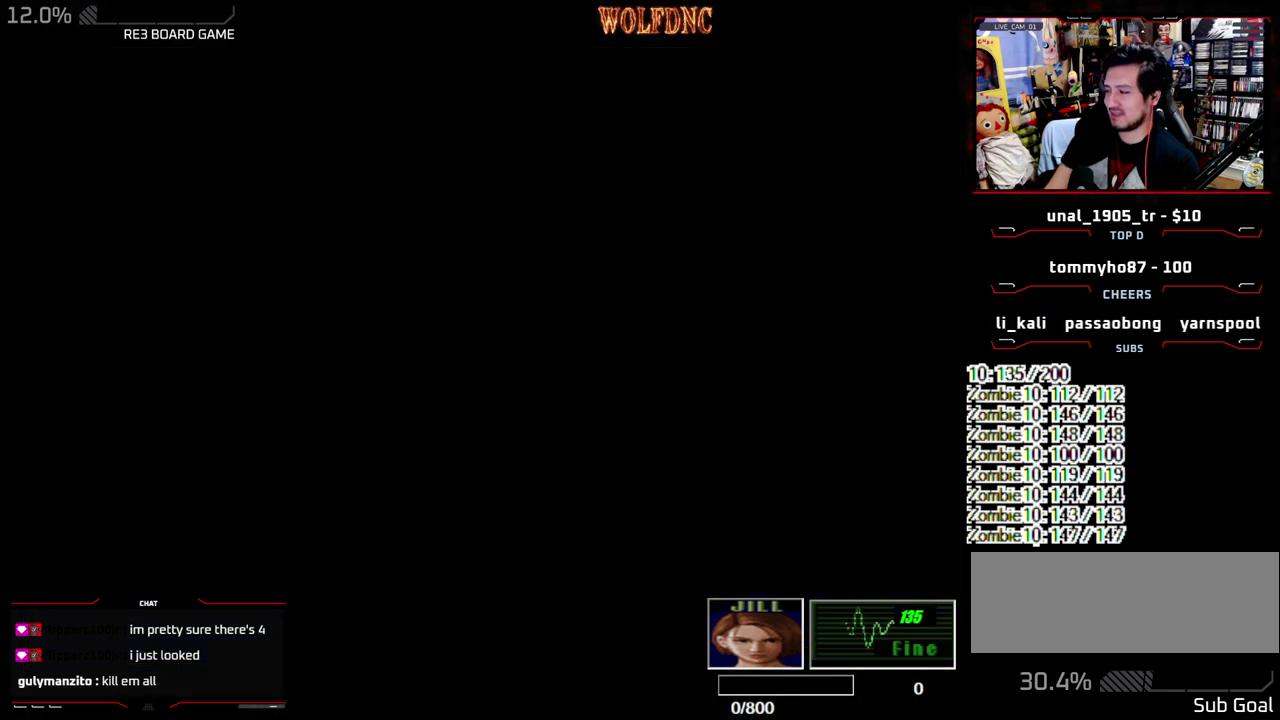
Gameplay with a controller (PlayStation layout); each line is a JSON object with the inputs held at the frame after it. "events" lists button and stick changes between this image and that frame as [ms after this image, input, new state], when the widget could be followed in between. Not read: L3 R3.
{"buttons": ["SQUARE", "DPAD_UP", "DPAD_RIGHT"], "events": [[33, "DPAD_UP", "down"], [33, "SQUARE", "down"], [117, "DPAD_RIGHT", "down"]]}
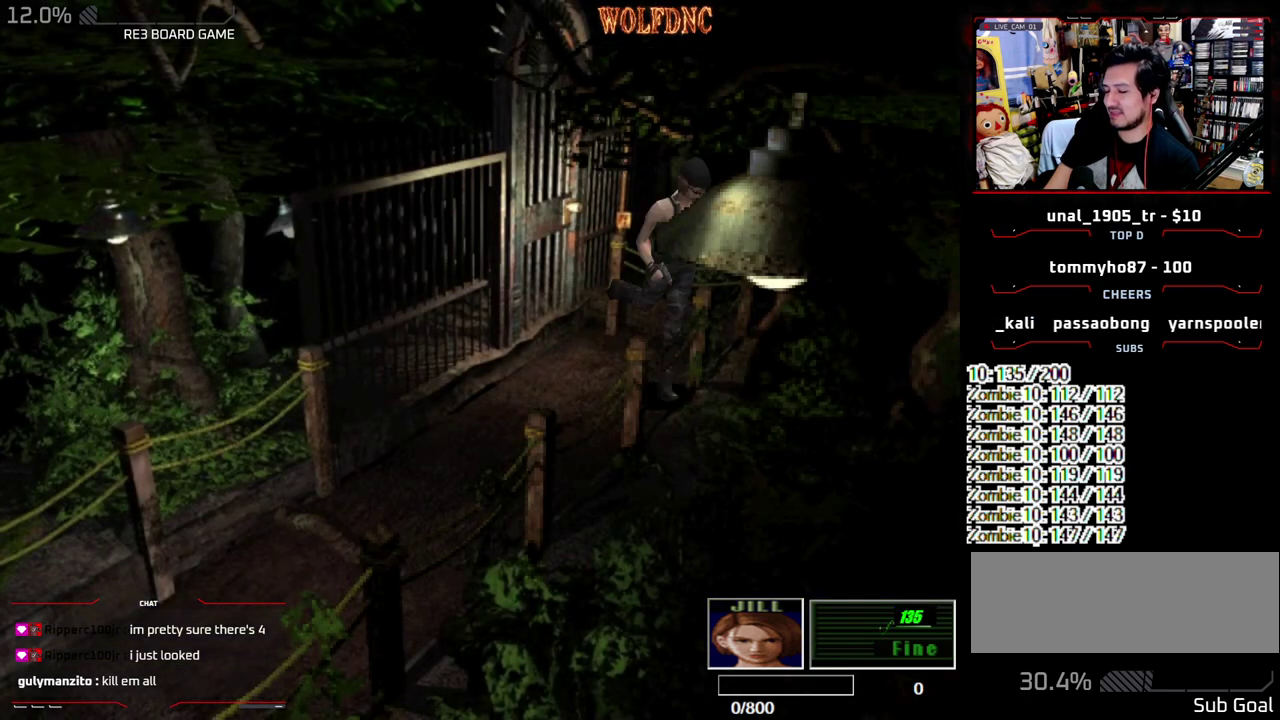
{"buttons": ["SQUARE", "DPAD_UP"], "events": [[183, "DPAD_RIGHT", "up"]]}
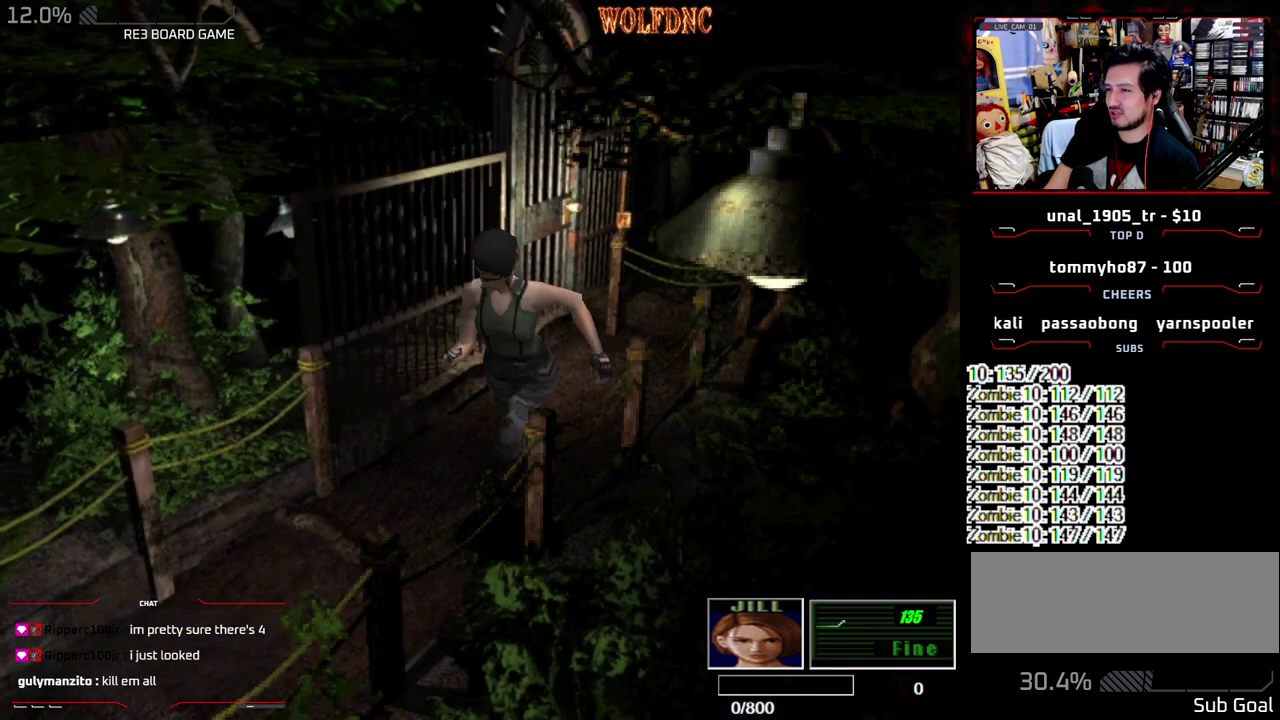
{"buttons": ["SQUARE", "DPAD_UP"], "events": [[250, "DPAD_RIGHT", "down"], [333, "DPAD_RIGHT", "up"]]}
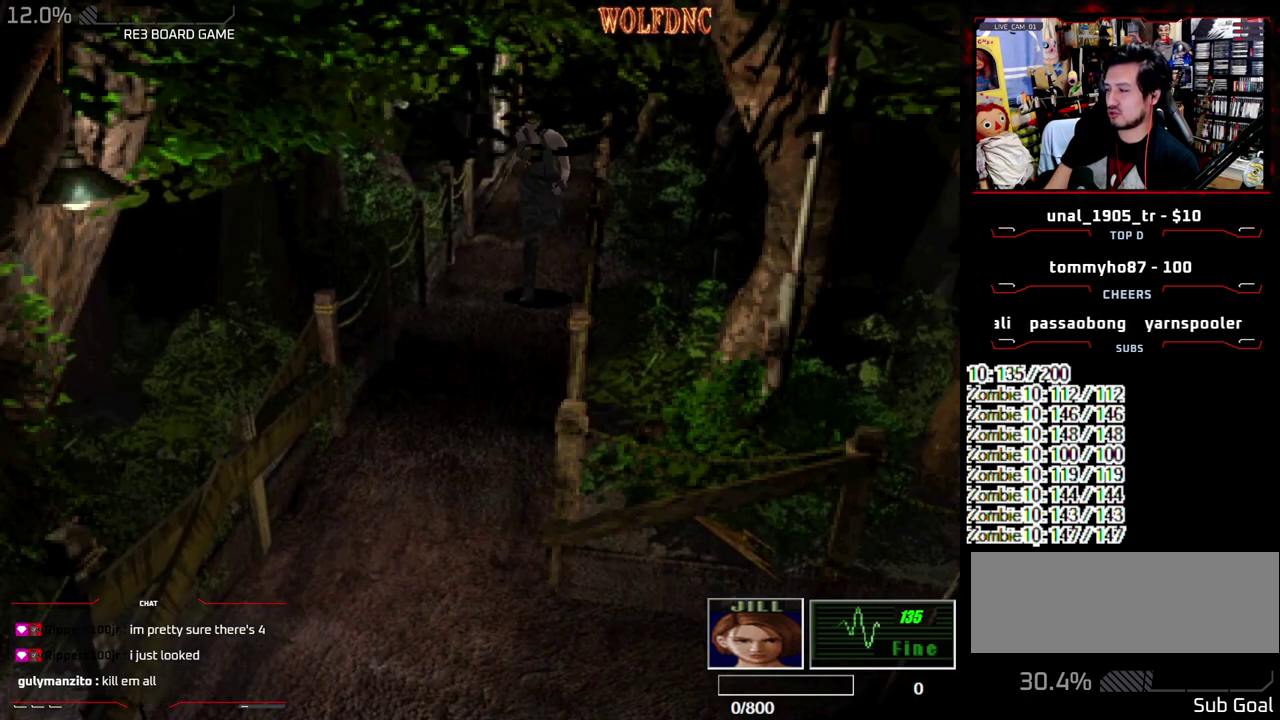
{"buttons": ["SQUARE", "DPAD_UP"], "events": []}
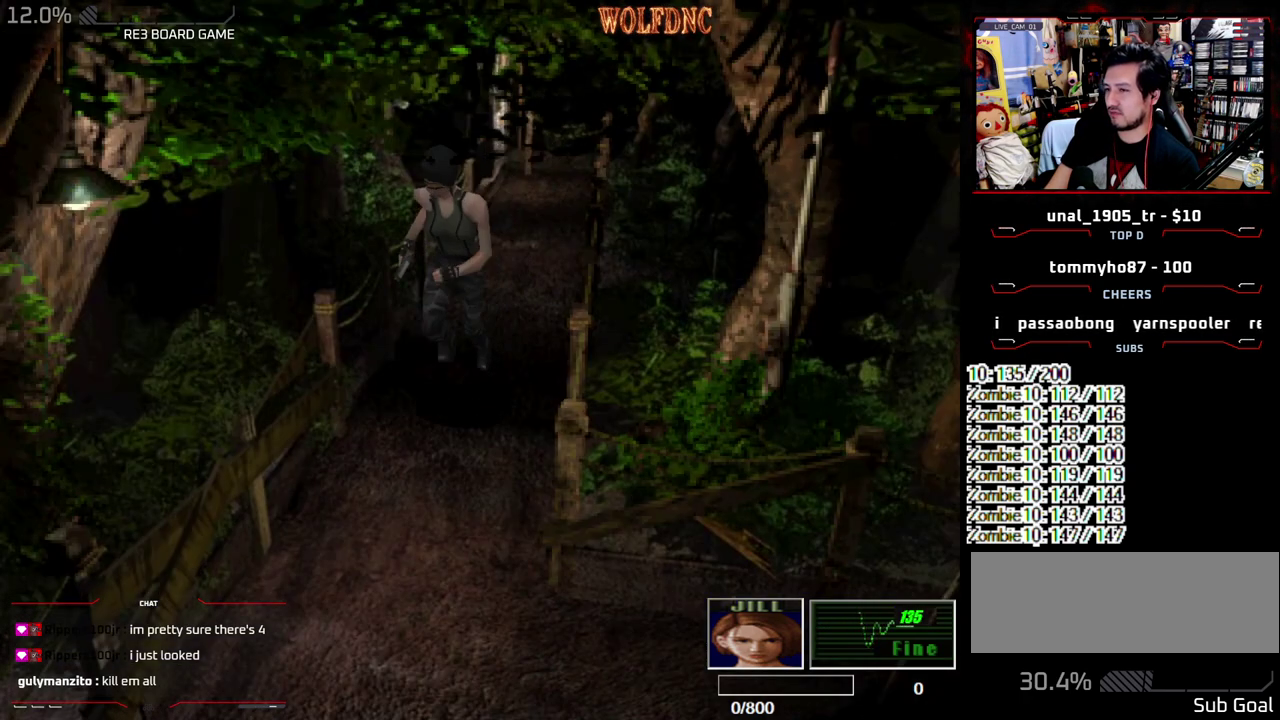
{"buttons": ["SQUARE", "DPAD_UP"], "events": [[33, "DPAD_LEFT", "down"], [183, "DPAD_LEFT", "up"], [283, "DPAD_LEFT", "down"], [417, "DPAD_LEFT", "up"]]}
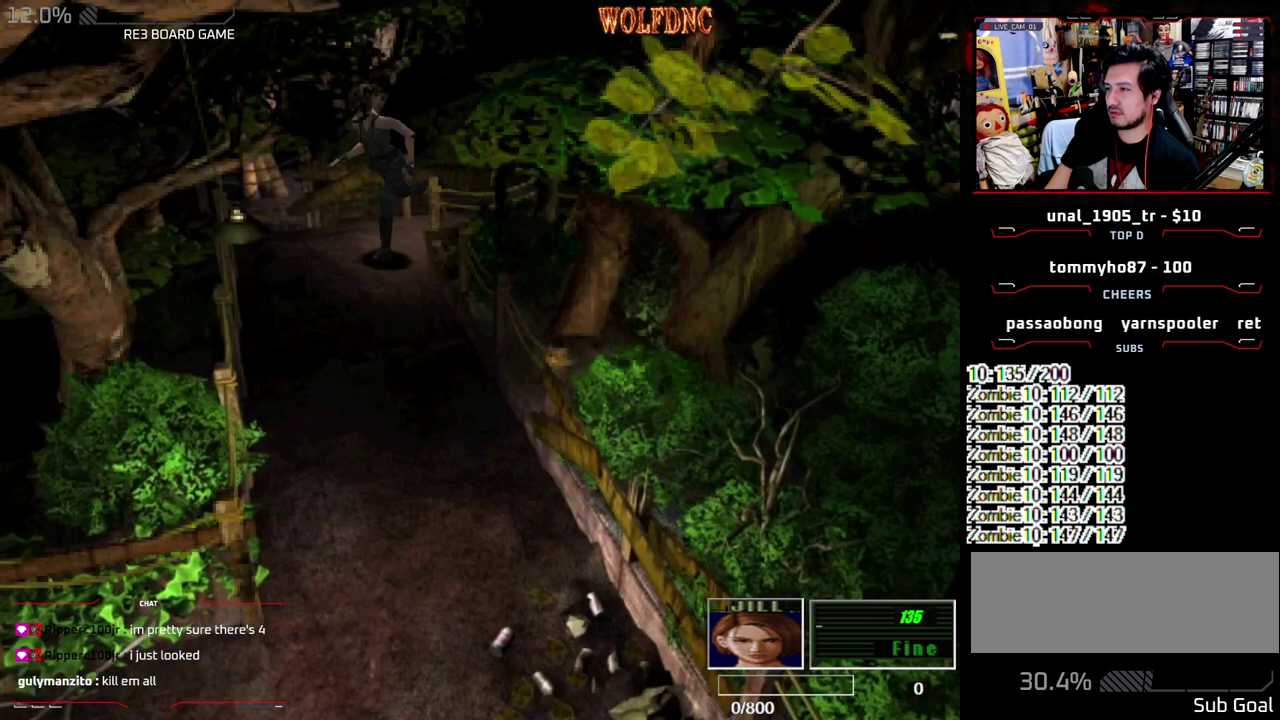
{"buttons": ["SQUARE", "DPAD_UP"], "events": [[17, "DPAD_LEFT", "down"], [483, "DPAD_LEFT", "up"]]}
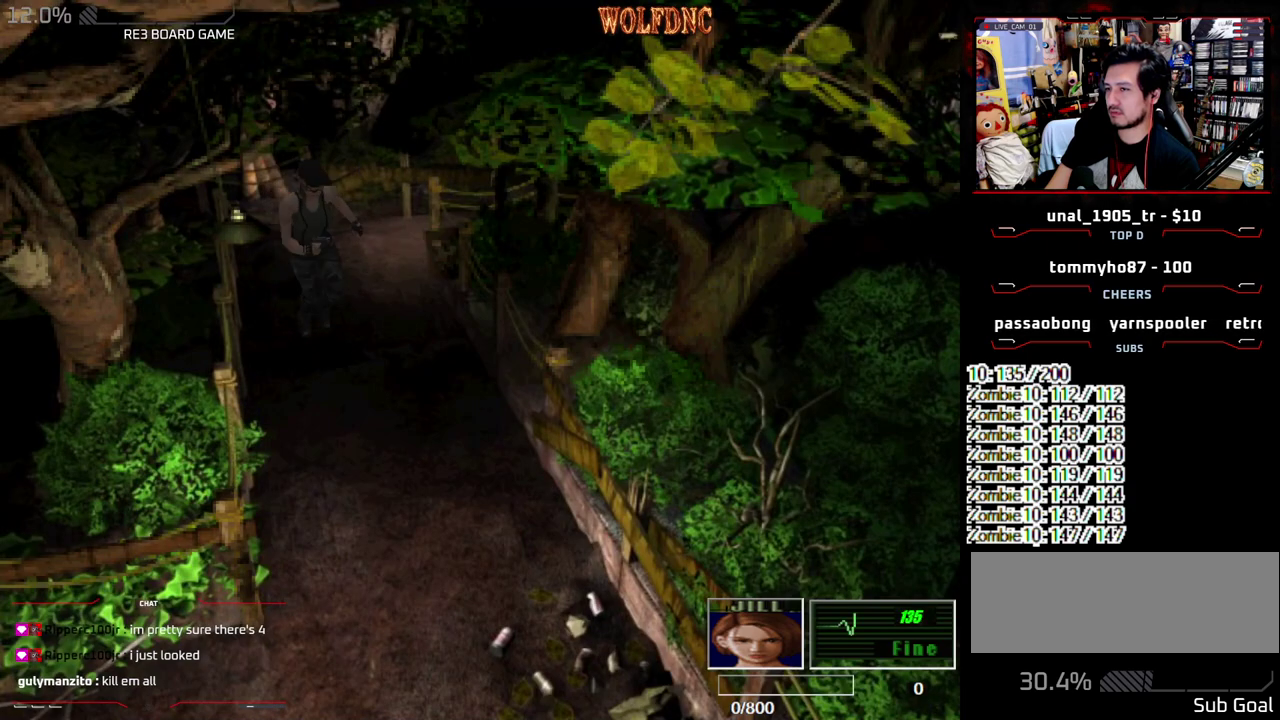
{"buttons": ["DPAD_RIGHT"], "events": [[450, "DPAD_RIGHT", "down"], [500, "DPAD_UP", "up"], [500, "SQUARE", "up"]]}
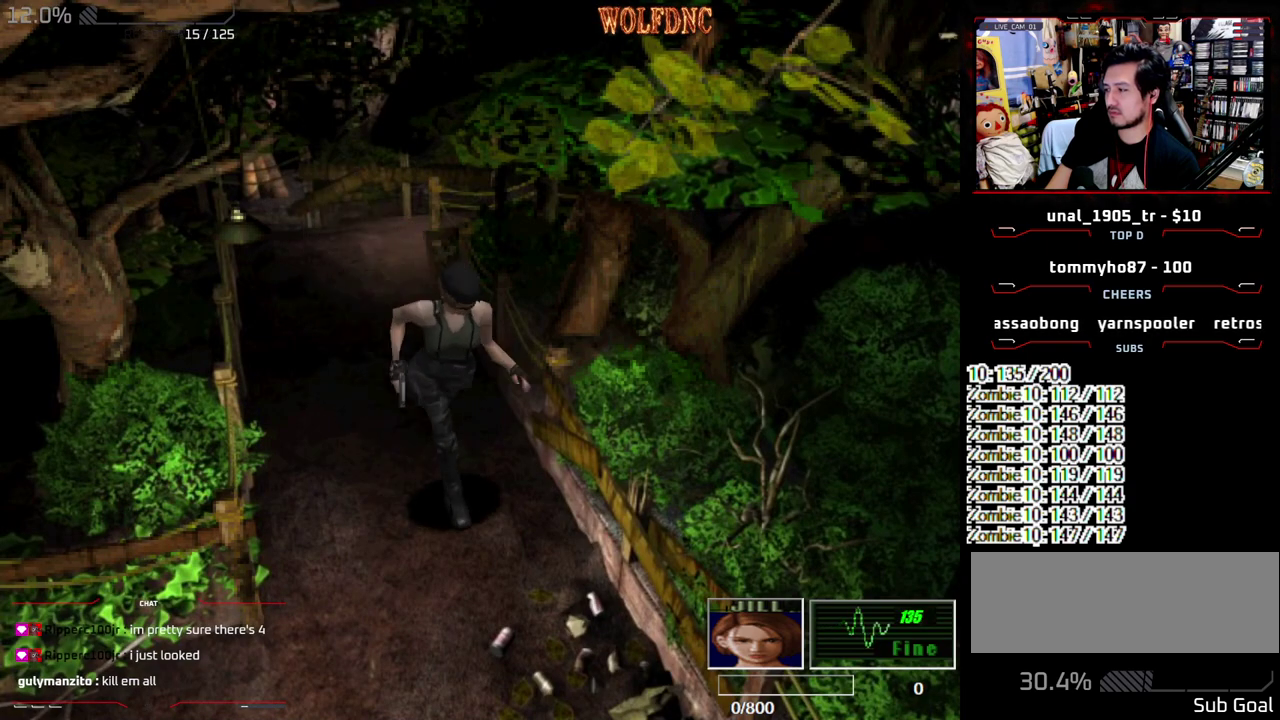
{"buttons": ["SQUARE", "DPAD_UP", "DPAD_RIGHT"], "events": [[33, "DPAD_DOWN", "down"], [133, "SQUARE", "down"], [233, "DPAD_DOWN", "up"], [233, "SQUARE", "up"], [367, "DPAD_UP", "down"], [417, "SQUARE", "down"]]}
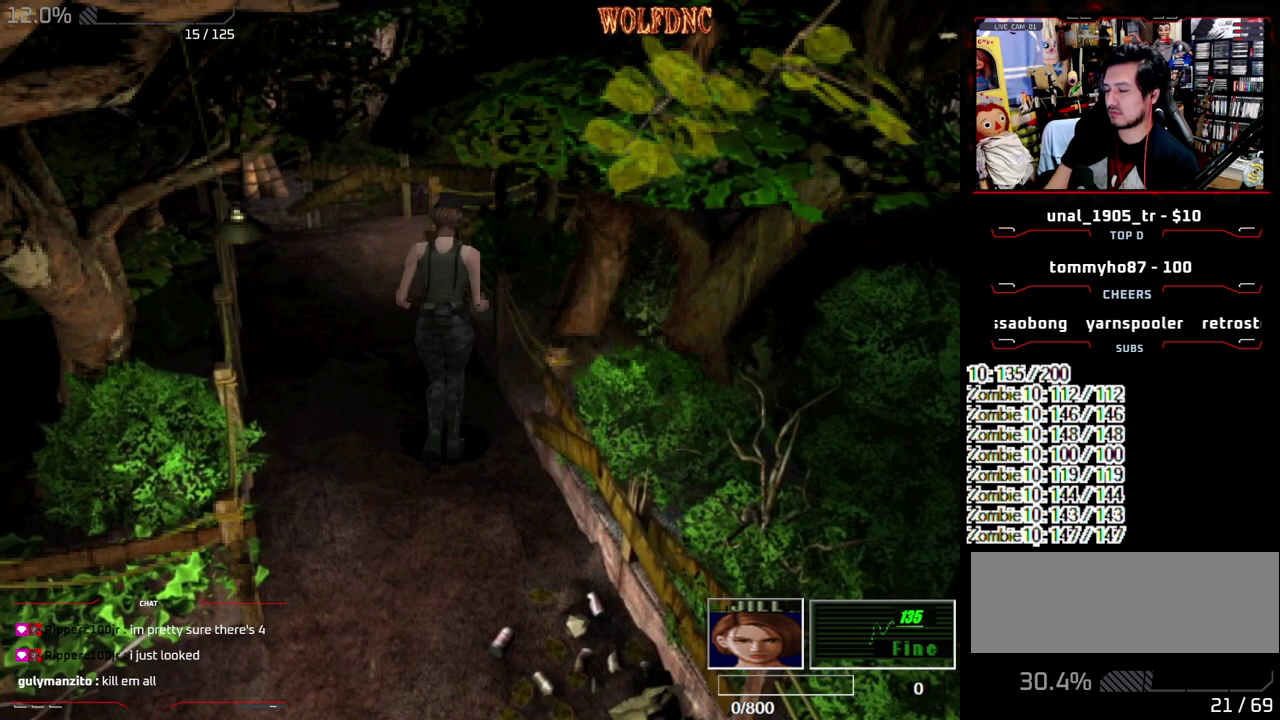
{"buttons": ["SQUARE", "DPAD_UP"], "events": [[50, "DPAD_RIGHT", "up"], [200, "DPAD_LEFT", "down"], [383, "DPAD_LEFT", "up"]]}
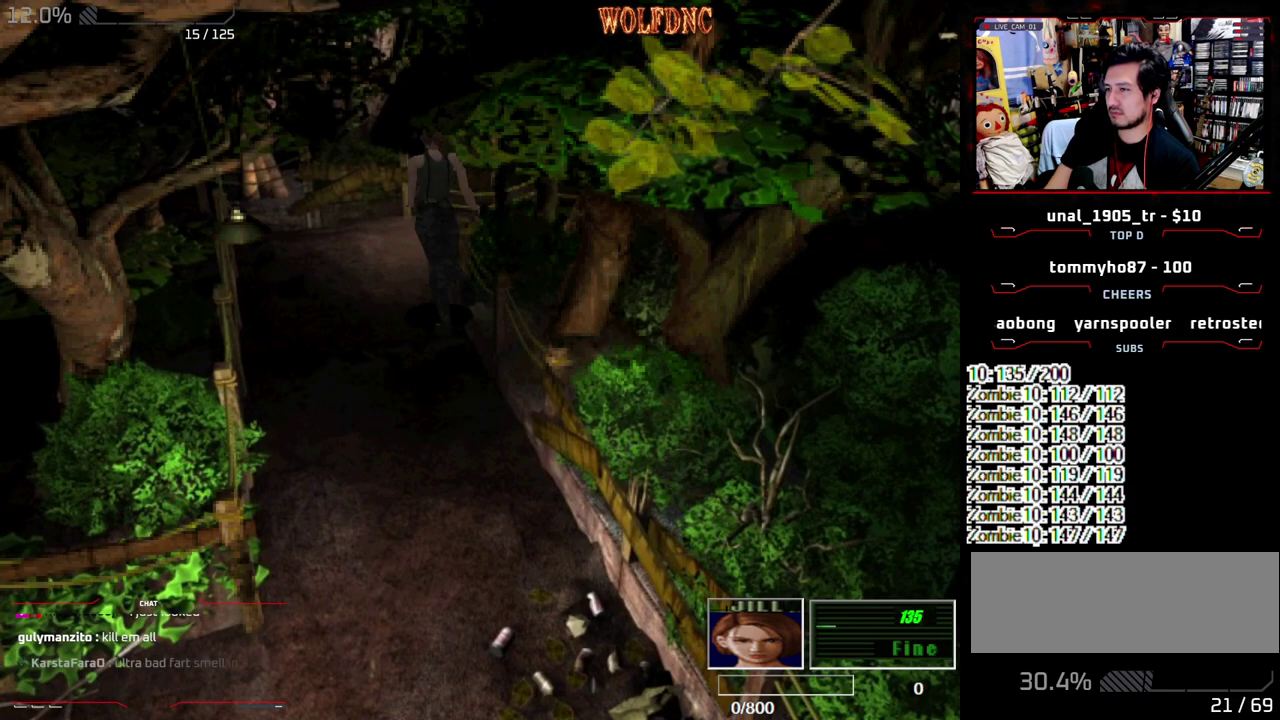
{"buttons": ["SQUARE", "DPAD_UP", "DPAD_RIGHT"], "events": [[33, "DPAD_RIGHT", "down"], [167, "DPAD_RIGHT", "up"], [300, "DPAD_RIGHT", "down"], [300, "DPAD_UP", "up"], [300, "SQUARE", "up"], [450, "DPAD_UP", "down"], [500, "SQUARE", "down"]]}
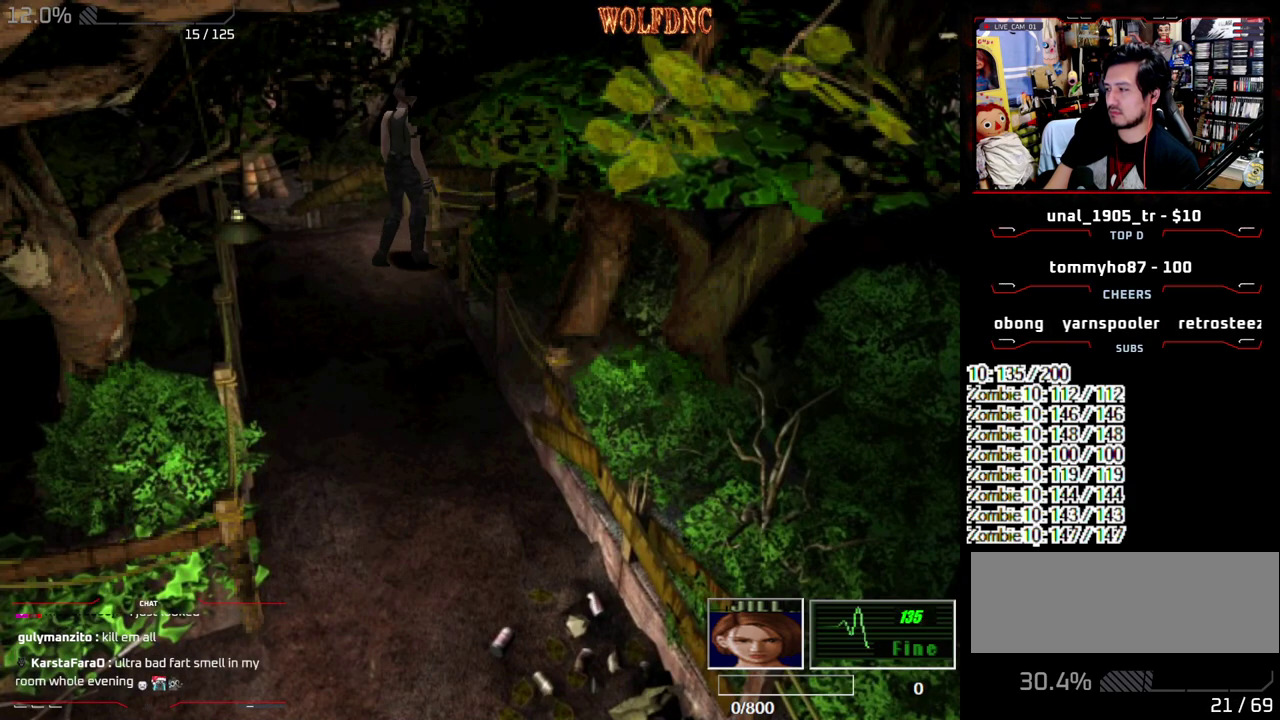
{"buttons": ["DPAD_RIGHT"], "events": [[133, "DPAD_RIGHT", "up"], [417, "DPAD_RIGHT", "down"], [467, "DPAD_UP", "up"], [467, "SQUARE", "up"]]}
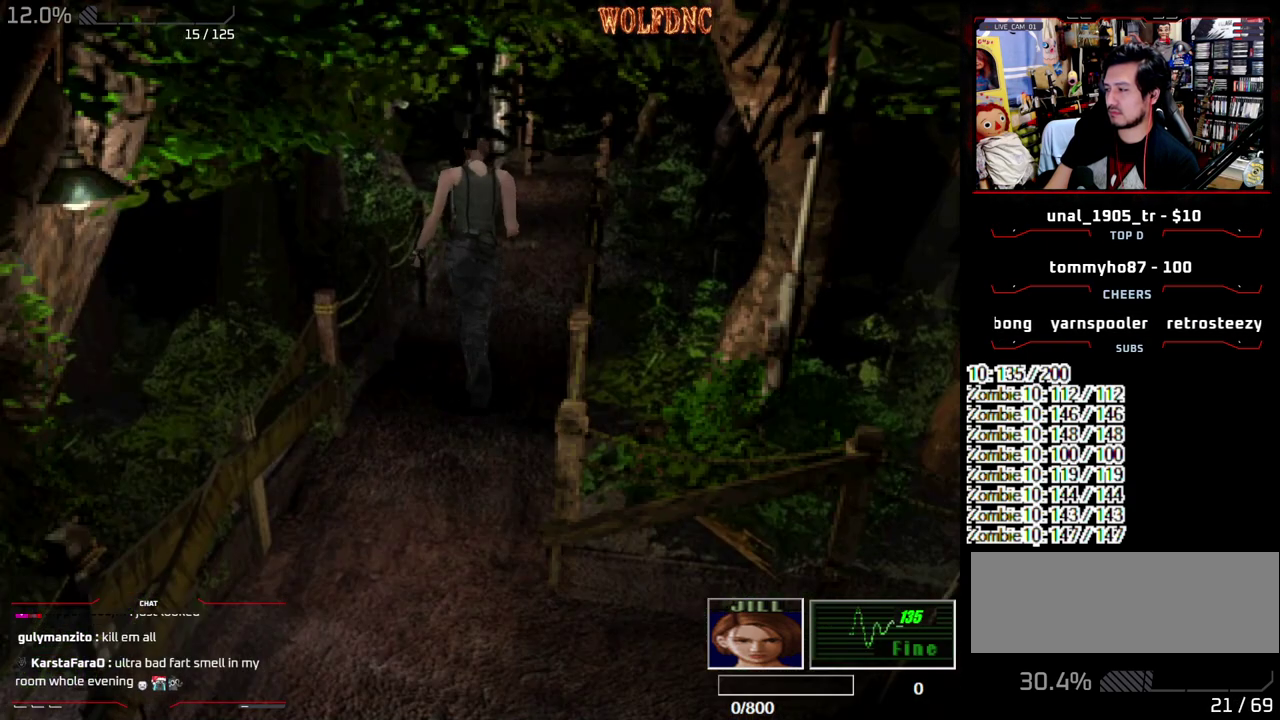
{"buttons": ["SQUARE", "DPAD_RIGHT"], "events": [[250, "SQUARE", "down"]]}
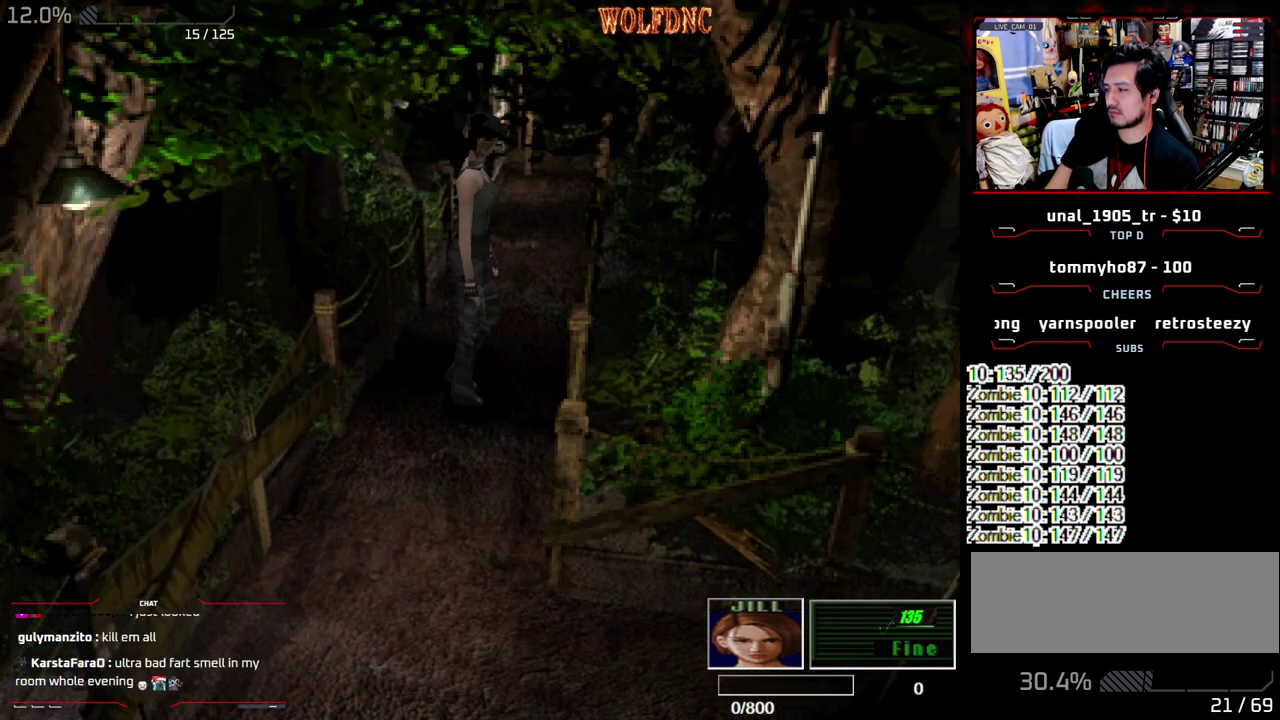
{"buttons": ["SQUARE", "DPAD_UP"], "events": [[17, "DPAD_UP", "down"], [350, "DPAD_RIGHT", "up"]]}
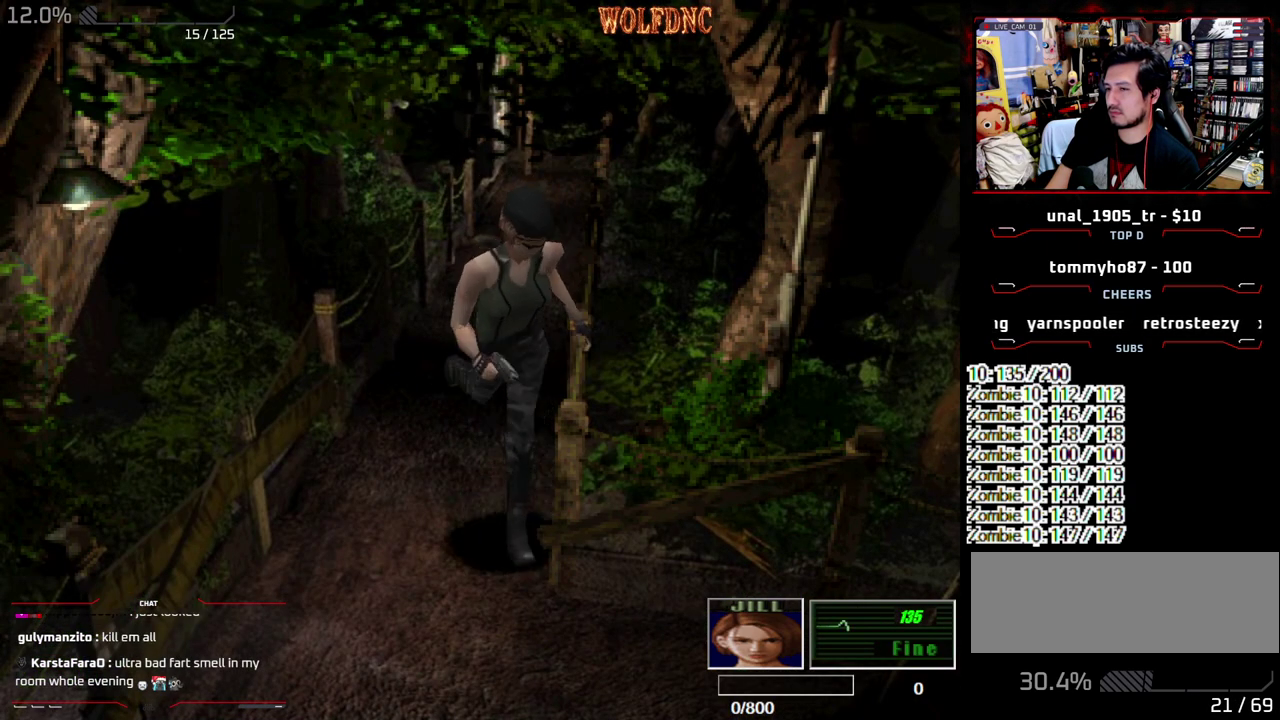
{"buttons": ["DPAD_LEFT"], "events": [[33, "DPAD_UP", "up"], [83, "SQUARE", "up"], [283, "DPAD_LEFT", "down"]]}
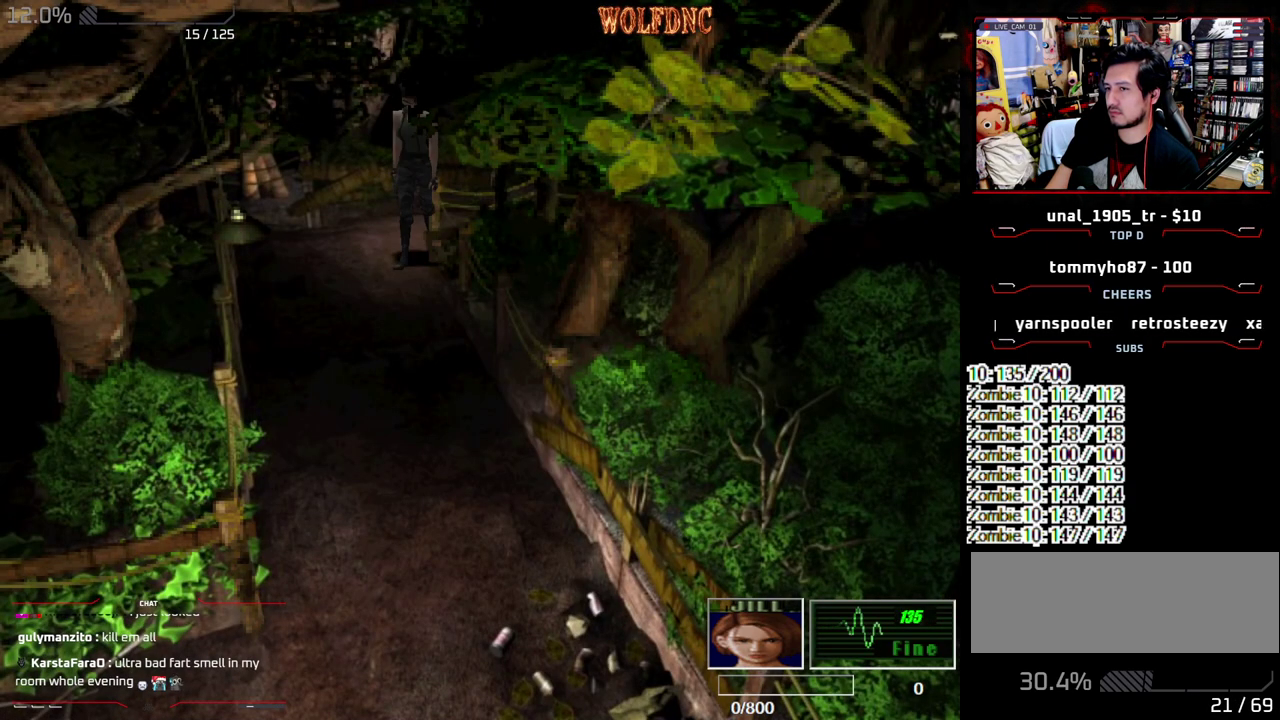
{"buttons": [], "events": [[283, "DPAD_LEFT", "up"]]}
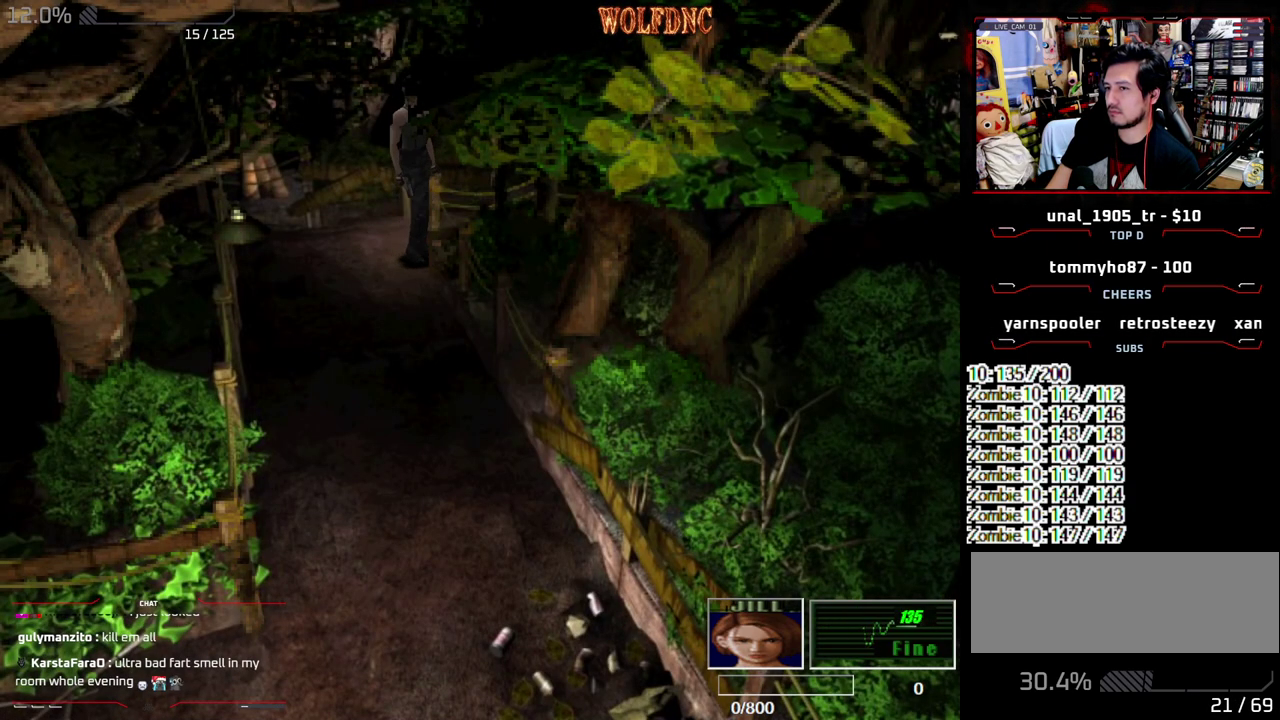
{"buttons": [], "events": [[167, "DPAD_LEFT", "down"], [267, "DPAD_LEFT", "up"], [300, "DPAD_UP", "down"], [450, "DPAD_UP", "up"]]}
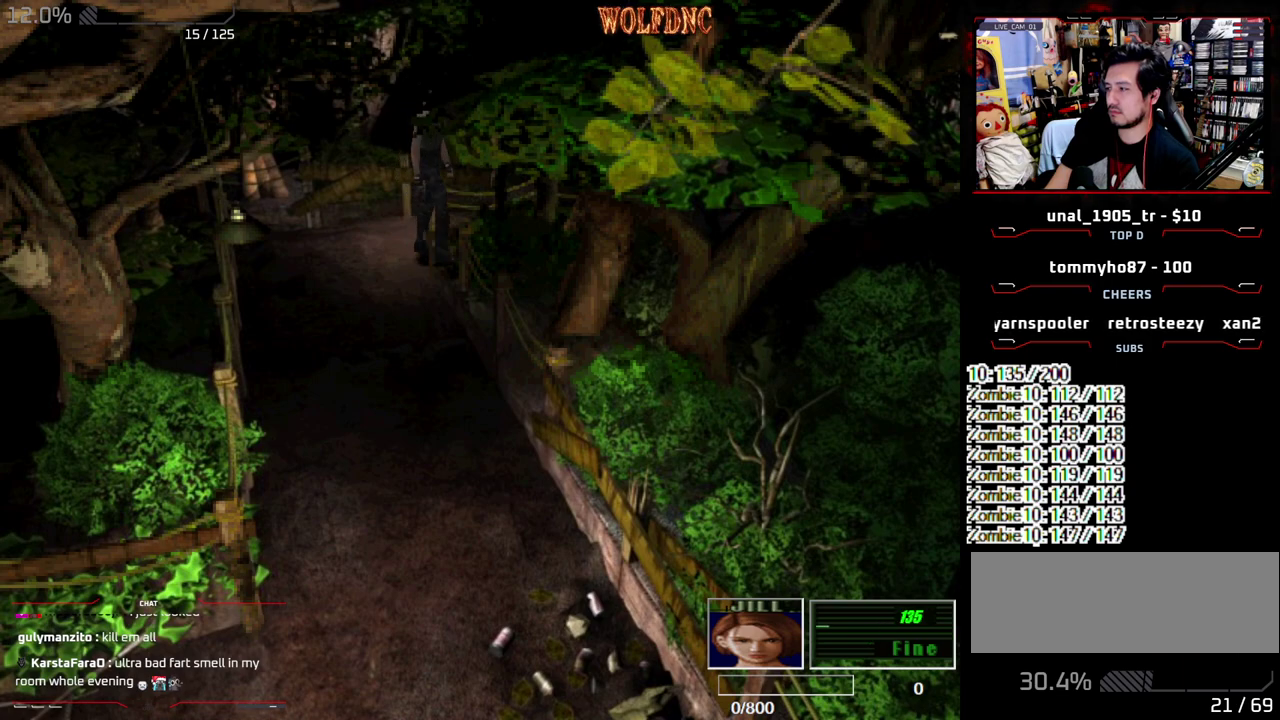
{"buttons": ["DPAD_RIGHT"], "events": [[417, "DPAD_RIGHT", "down"]]}
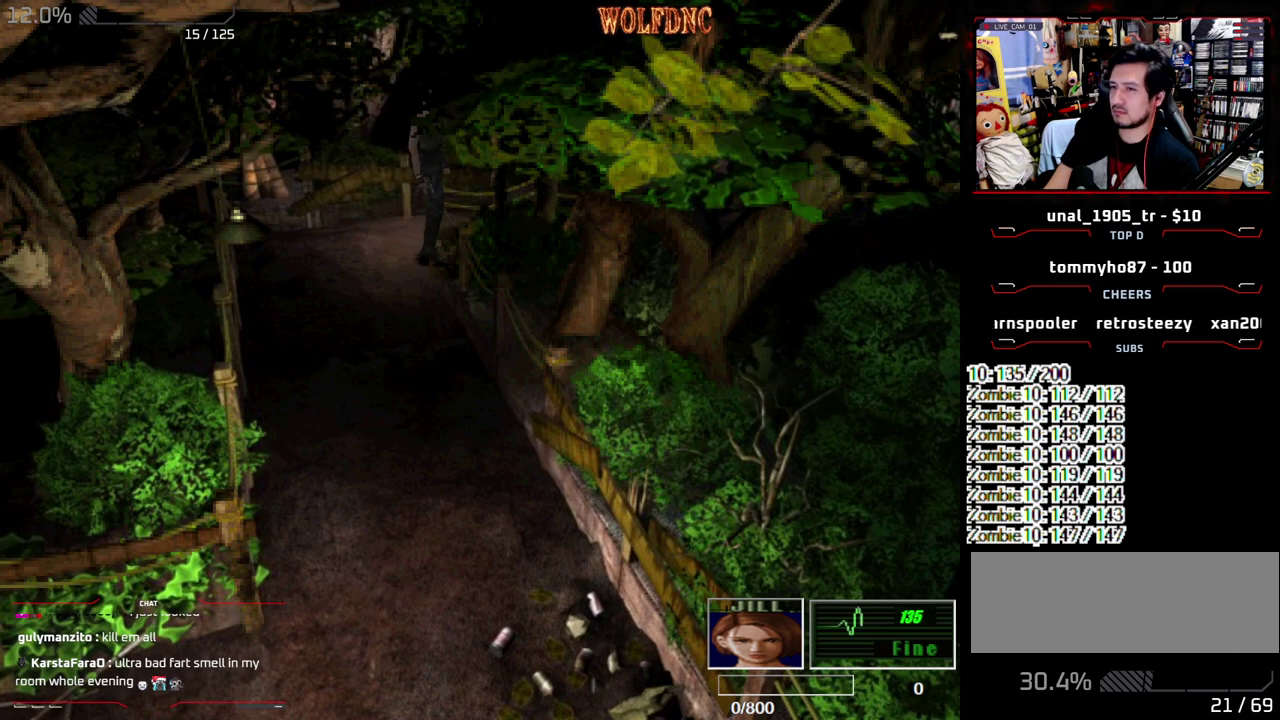
{"buttons": [], "events": [[100, "DPAD_RIGHT", "up"]]}